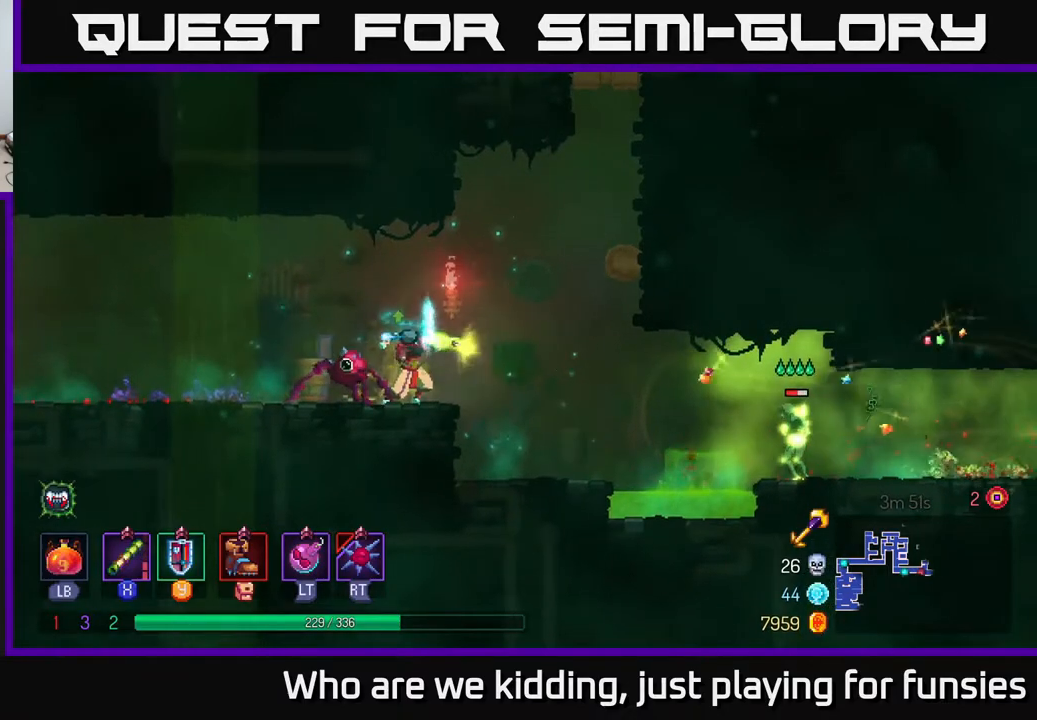
Gameplay with a controller (Xbox layout); each line is a JSON object with the inputs held at the frame after it. "events" lists button and stick changes between this image and that frame as [ms after this image, input, new state], when the widget could be followed in between.
{"buttons": [], "left_stick": "center", "right_stick": "center", "events": [[67, "left_stick", "right"], [400, "left_stick", "center"]]}
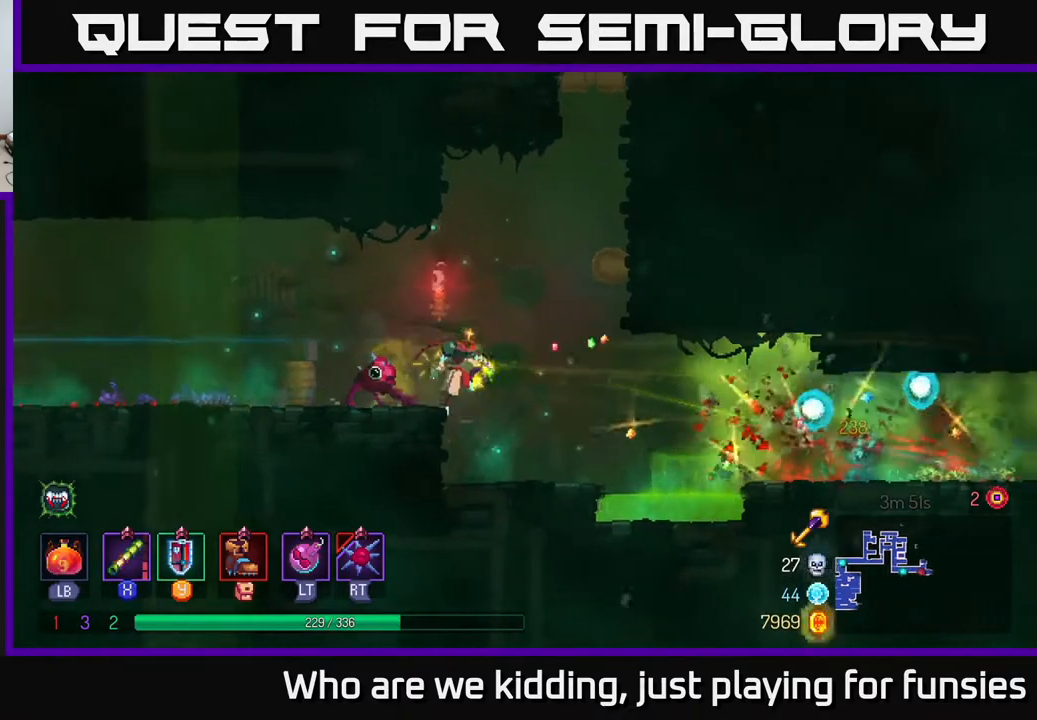
{"buttons": [], "left_stick": "right", "right_stick": "center", "events": [[33, "left_stick", "right"], [350, "A", "down"], [467, "A", "up"]]}
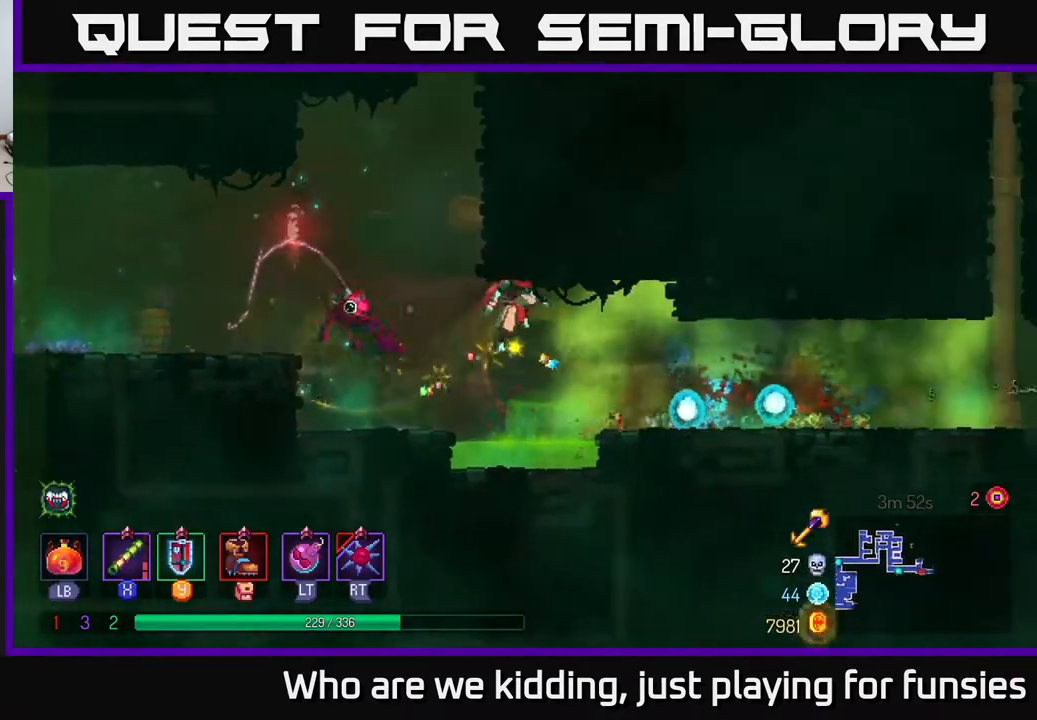
{"buttons": [], "left_stick": "left", "right_stick": "center", "events": [[150, "B", "down"], [267, "B", "up"], [417, "left_stick", "left"]]}
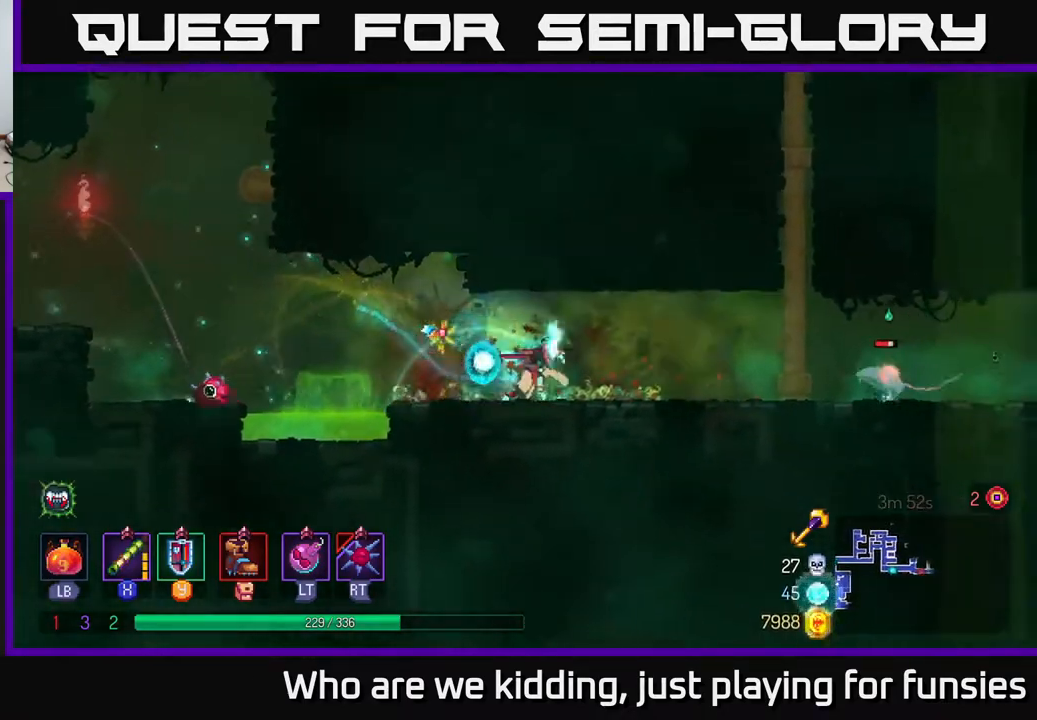
{"buttons": [], "left_stick": "down", "right_stick": "center", "events": [[183, "left_stick", "right"], [283, "X", "down"], [350, "X", "up"], [383, "left_stick", "down"]]}
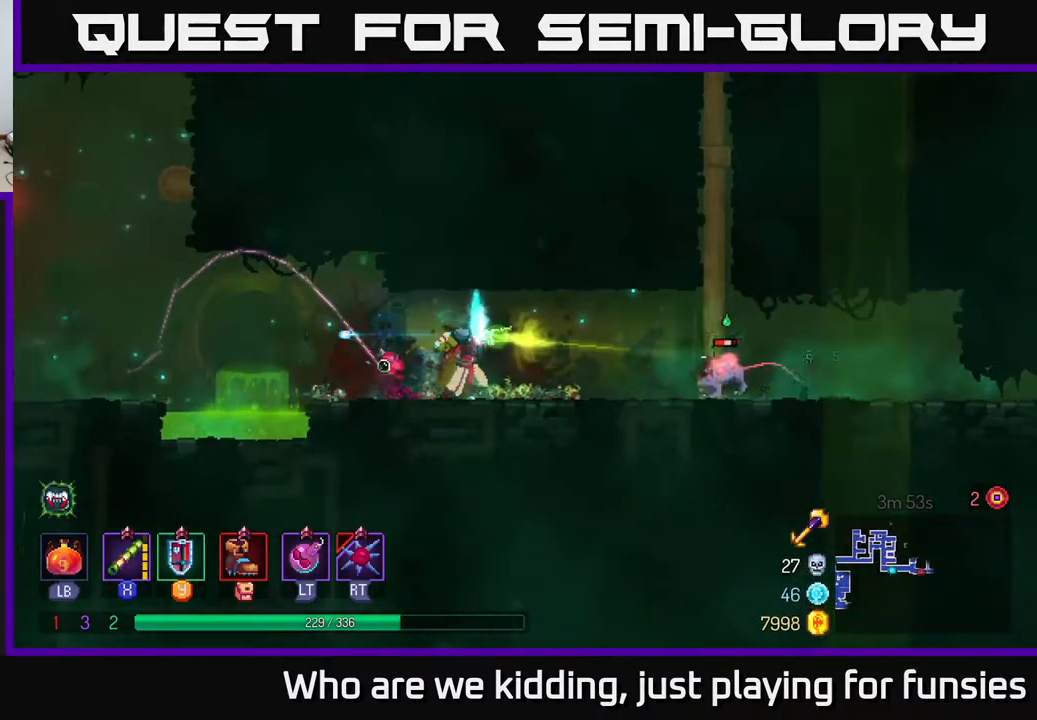
{"buttons": ["A"], "left_stick": "left", "right_stick": "center", "events": [[167, "left_stick", "left"], [417, "A", "down"]]}
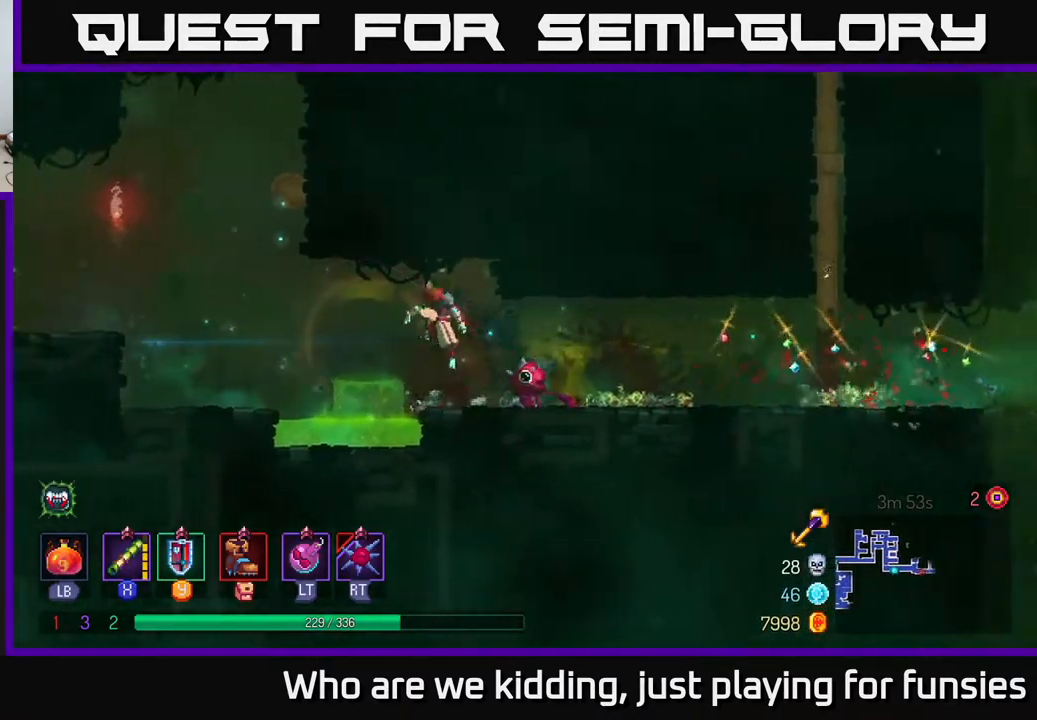
{"buttons": [], "left_stick": "left", "right_stick": "center", "events": [[67, "A", "up"]]}
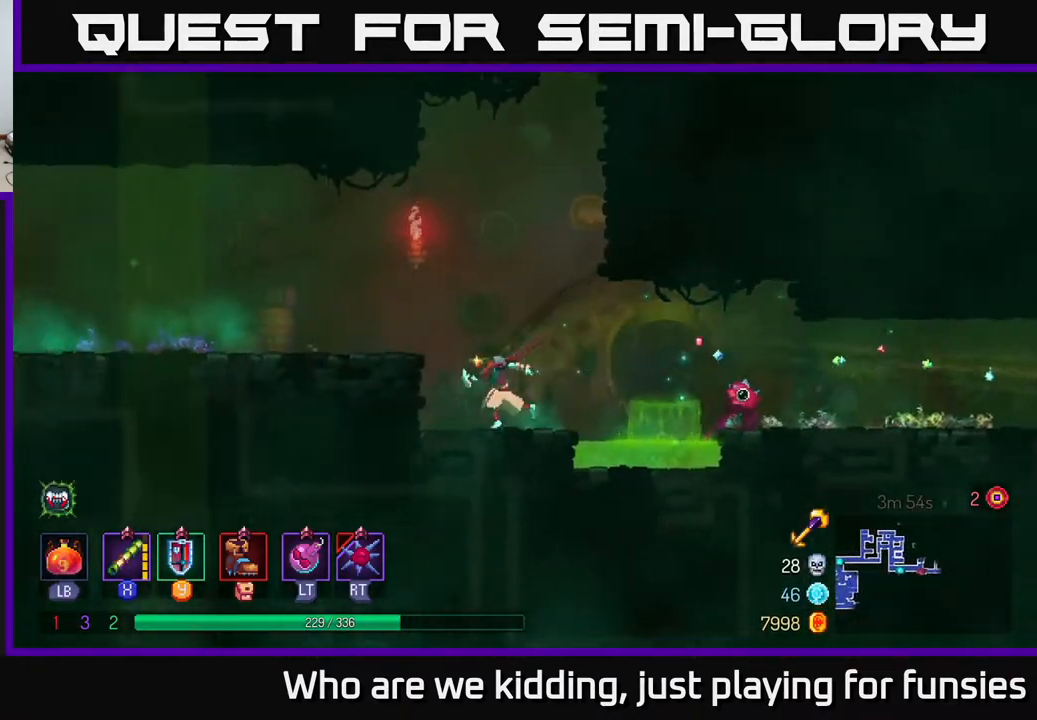
{"buttons": [], "left_stick": "up-right", "right_stick": "center", "events": [[50, "left_stick", "center"], [67, "A", "down"], [117, "left_stick", "right"], [183, "A", "up"], [283, "A", "down"], [433, "left_stick", "up-right"], [450, "A", "up"]]}
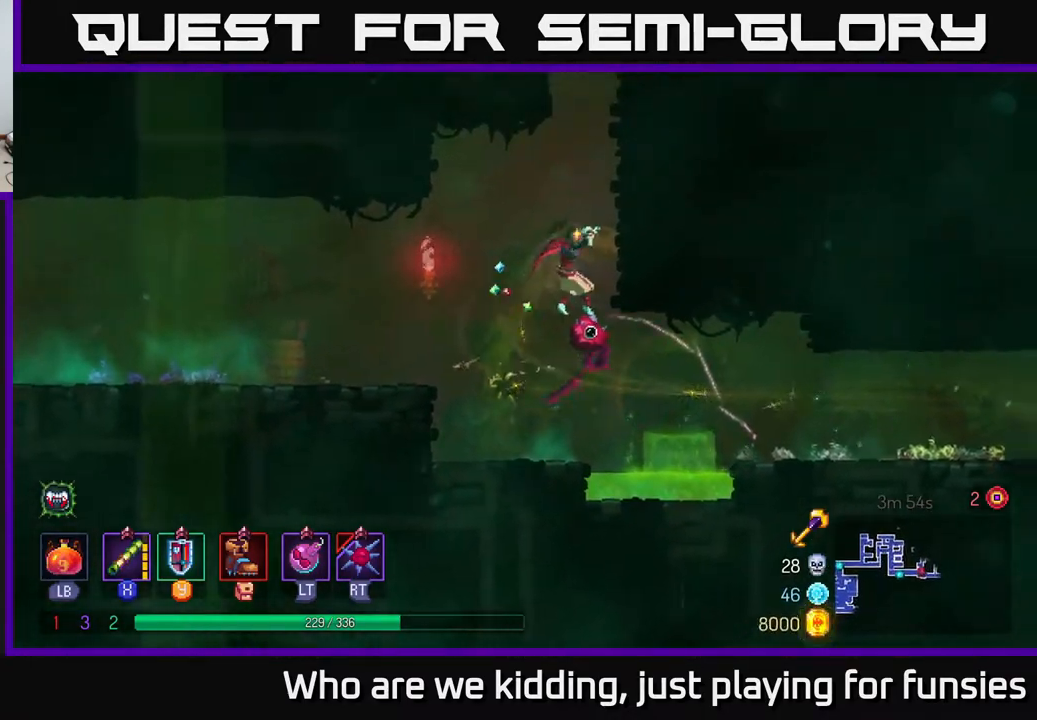
{"buttons": [], "left_stick": "up-right", "right_stick": "center", "events": [[250, "A", "down"], [333, "A", "up"], [433, "A", "down"], [467, "A", "up"]]}
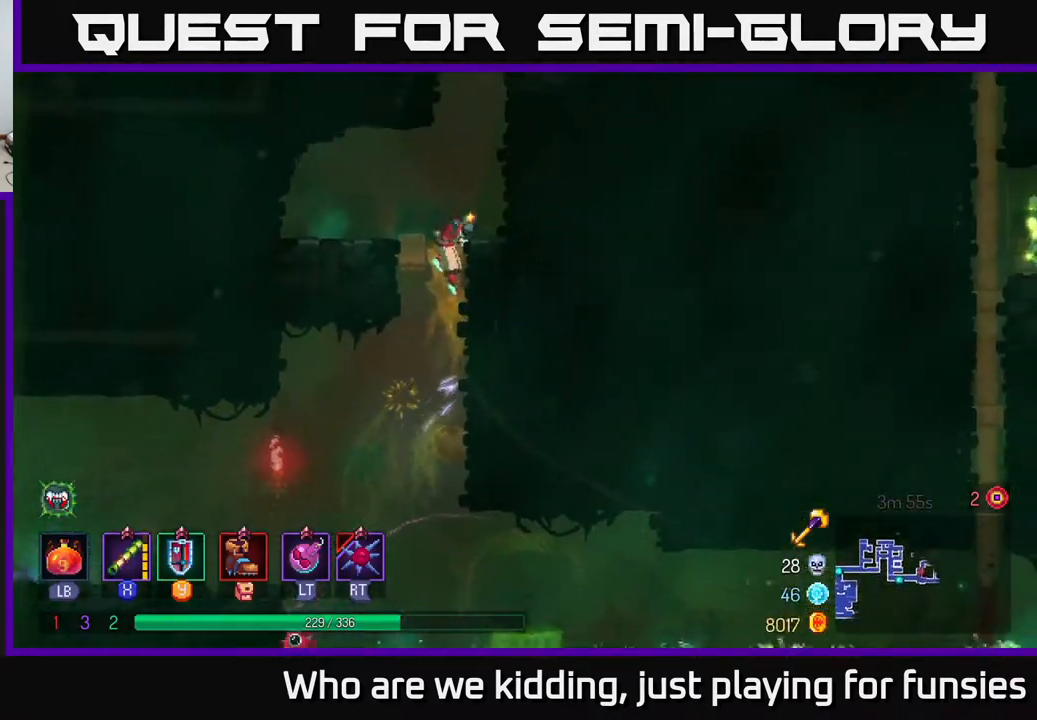
{"buttons": [], "left_stick": "up-right", "right_stick": "center", "events": [[250, "A", "down"], [400, "A", "up"]]}
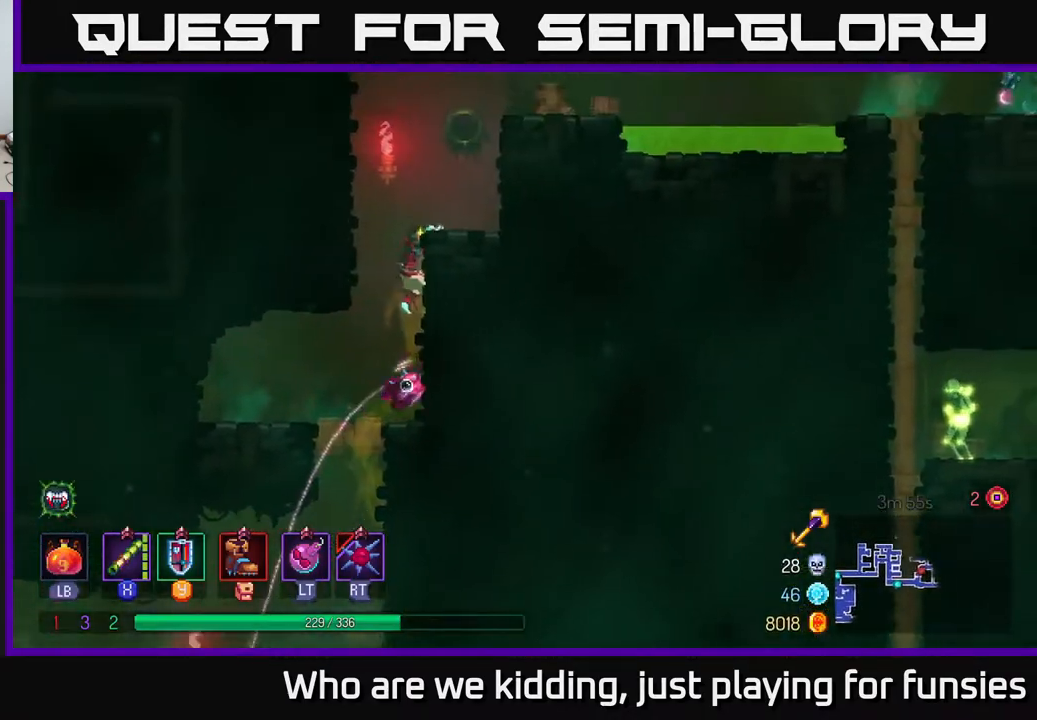
{"buttons": [], "left_stick": "up-right", "right_stick": "center", "events": [[233, "A", "down"], [400, "A", "up"]]}
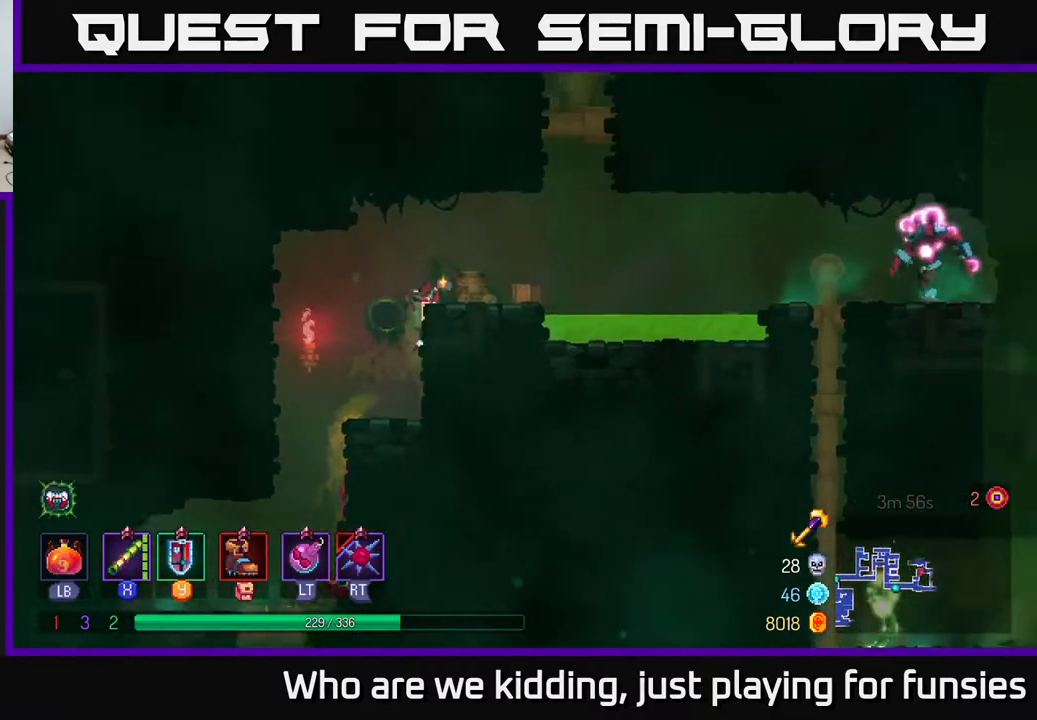
{"buttons": ["X"], "left_stick": "right", "right_stick": "center", "events": [[83, "X", "down"], [100, "left_stick", "right"], [183, "X", "up"], [333, "X", "down"], [400, "X", "up"], [483, "X", "down"]]}
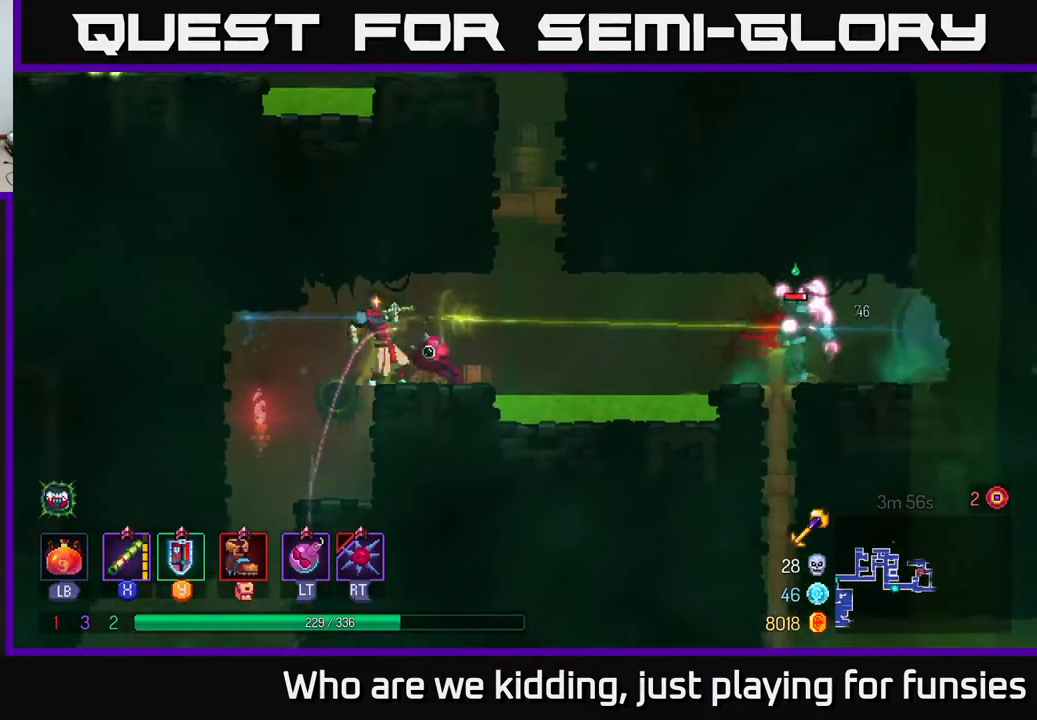
{"buttons": [], "left_stick": "center", "right_stick": "center", "events": [[83, "X", "up"], [183, "X", "down"], [283, "X", "up"], [333, "left_stick", "center"], [367, "X", "down"], [450, "X", "up"]]}
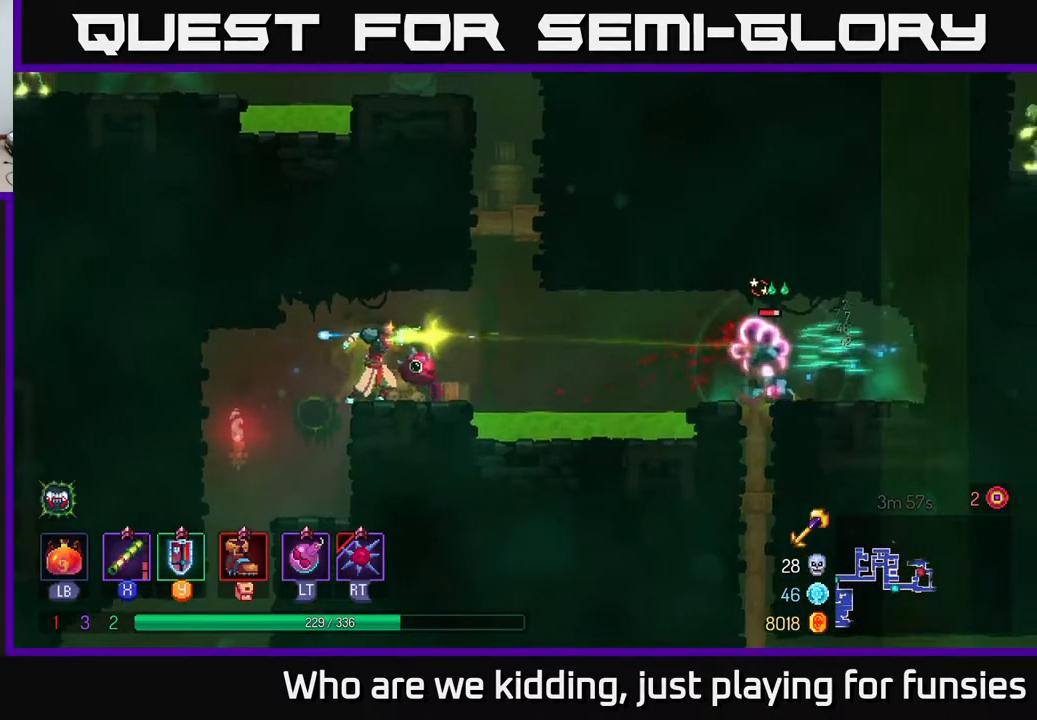
{"buttons": [], "left_stick": "center", "right_stick": "center", "events": [[67, "X", "down"], [133, "left_stick", "right"], [150, "X", "up"], [283, "left_stick", "center"], [300, "X", "down"], [383, "X", "up"]]}
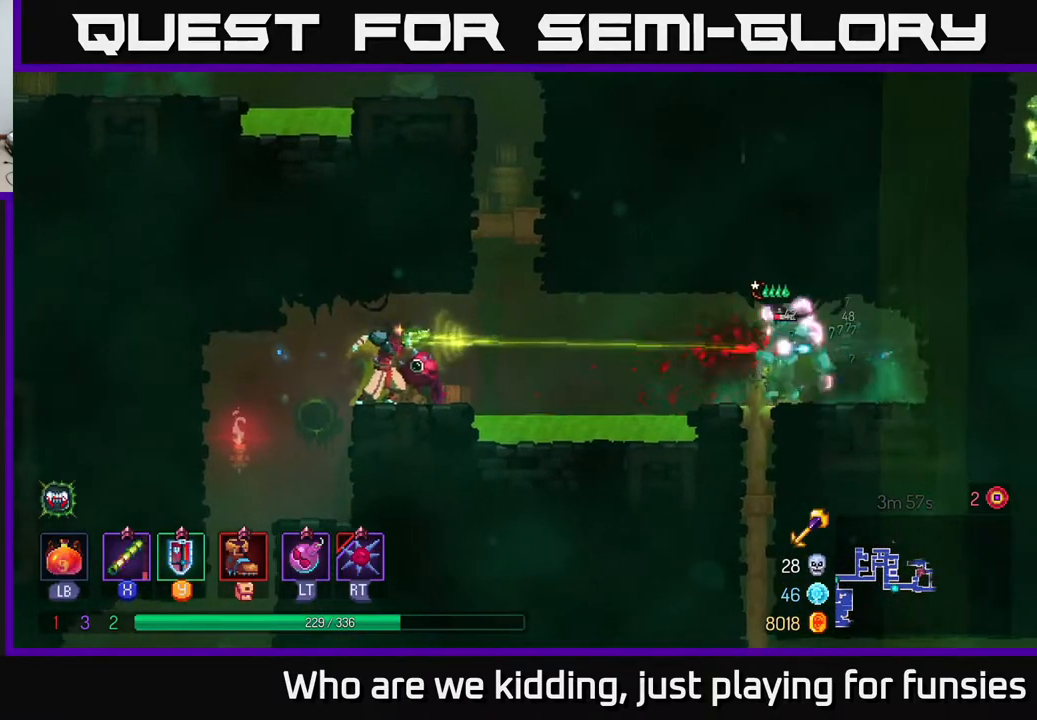
{"buttons": [], "left_stick": "right", "right_stick": "center", "events": [[467, "left_stick", "right"]]}
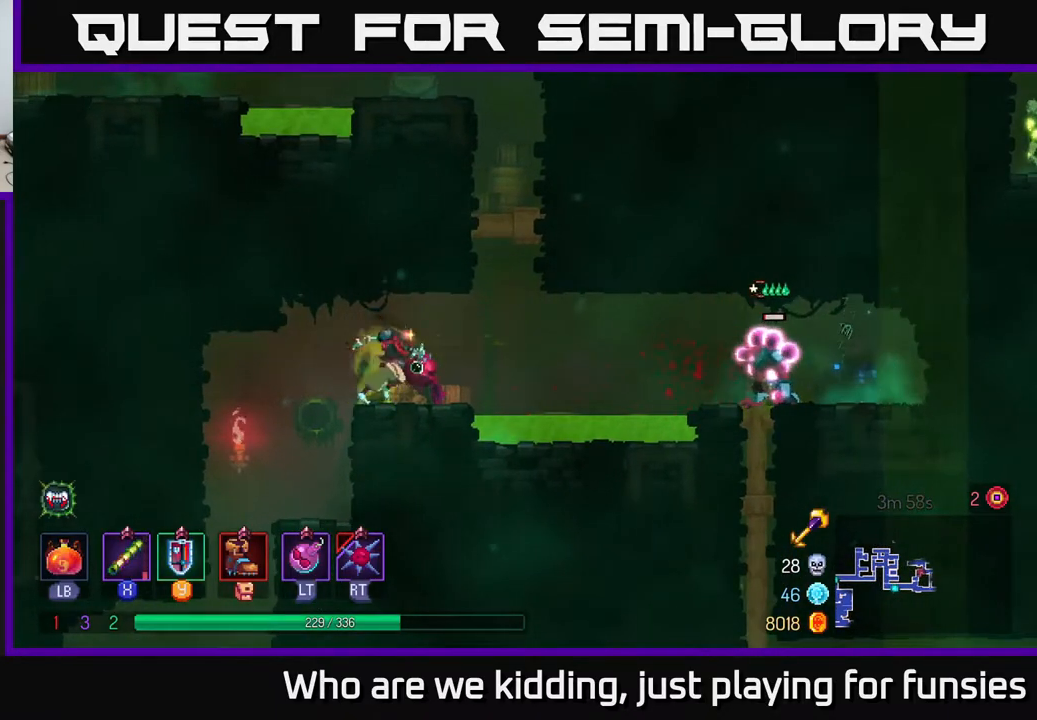
{"buttons": [], "left_stick": "left", "right_stick": "center", "events": [[83, "A", "down"], [217, "A", "up"], [267, "left_stick", "up"], [283, "A", "down"], [417, "A", "up"], [417, "left_stick", "left"]]}
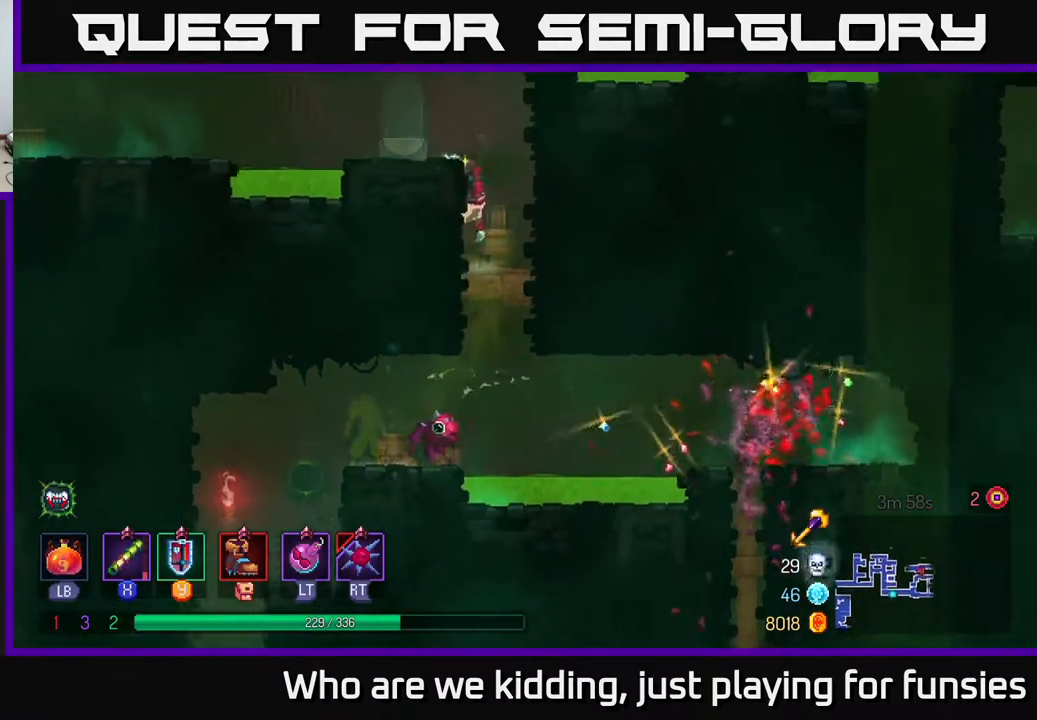
{"buttons": ["A"], "left_stick": "left", "right_stick": "center", "events": [[183, "A", "down"], [283, "A", "up"], [433, "A", "down"]]}
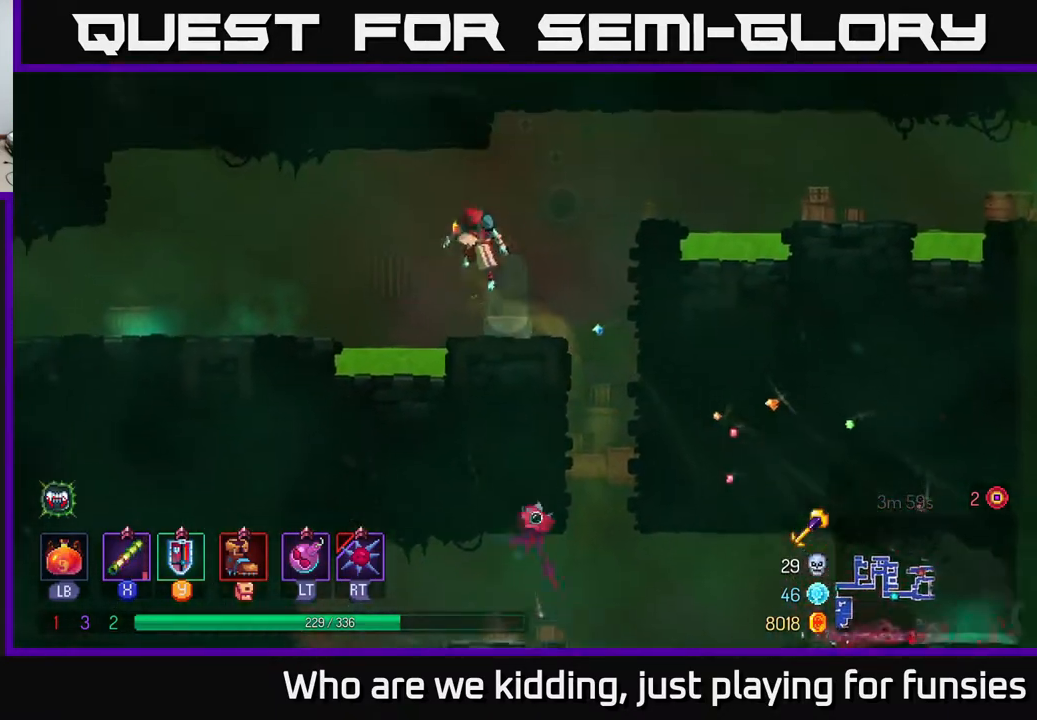
{"buttons": [], "left_stick": "left", "right_stick": "center", "events": [[83, "A", "up"], [233, "B", "down"], [383, "B", "up"]]}
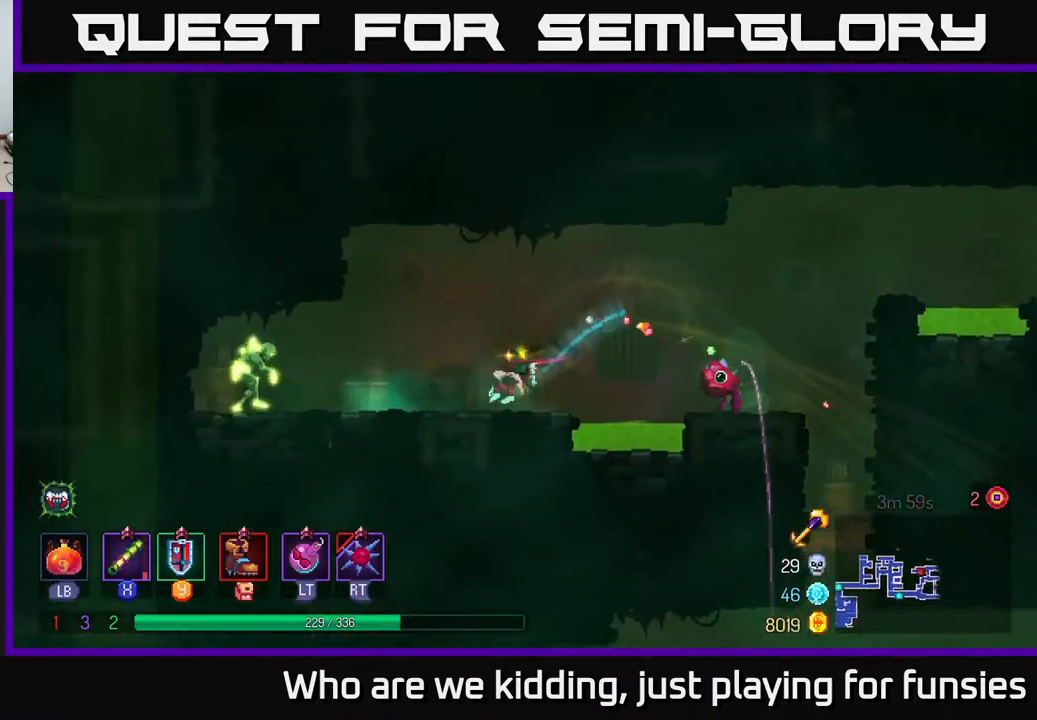
{"buttons": ["X"], "left_stick": "down-left", "right_stick": "center", "events": [[50, "X", "down"], [133, "X", "up"], [167, "left_stick", "down-left"], [417, "X", "down"]]}
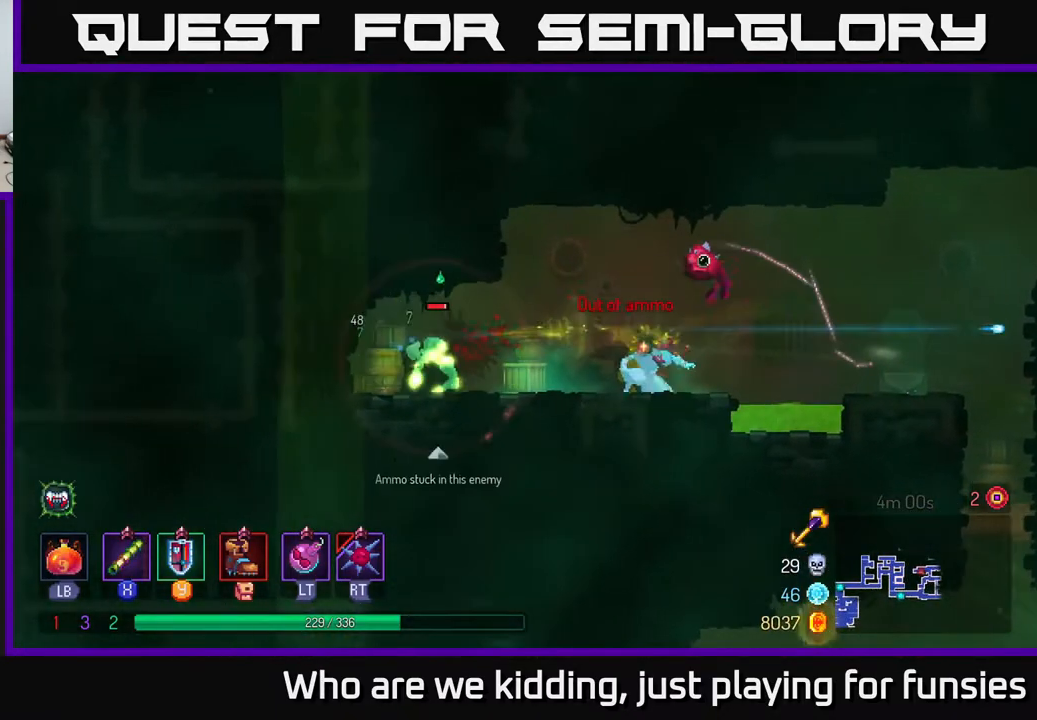
{"buttons": ["B"], "left_stick": "left", "right_stick": "center", "events": [[33, "X", "up"], [33, "left_stick", "left"], [400, "B", "down"]]}
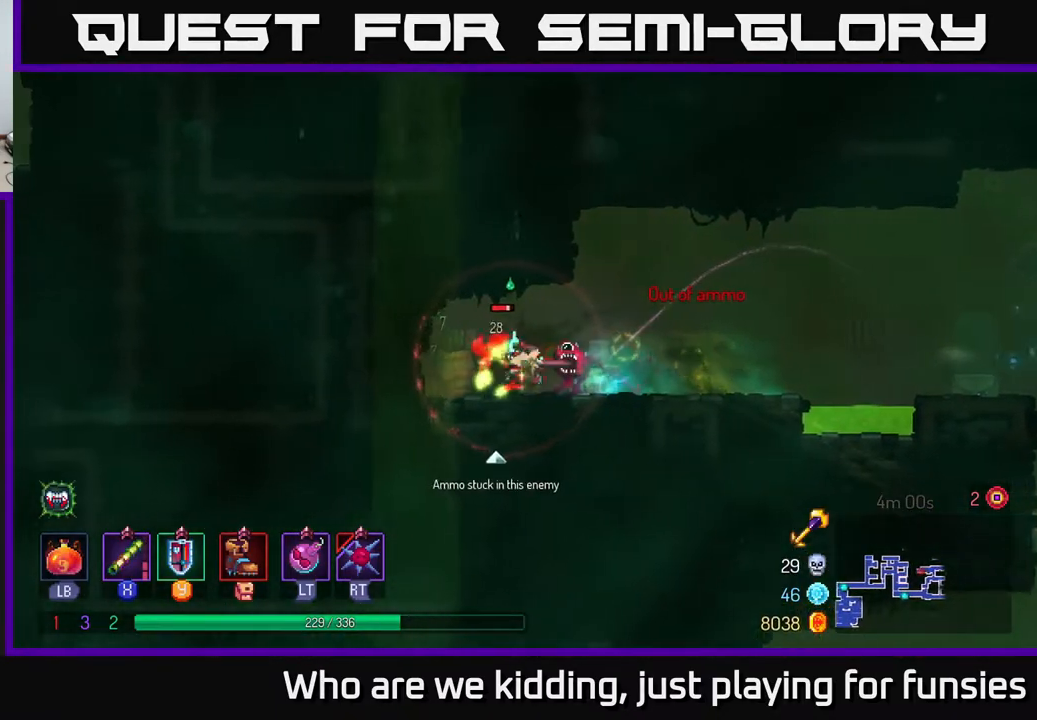
{"buttons": ["B"], "left_stick": "right", "right_stick": "center", "events": [[33, "B", "up"], [400, "left_stick", "center"], [483, "left_stick", "right"], [500, "B", "down"]]}
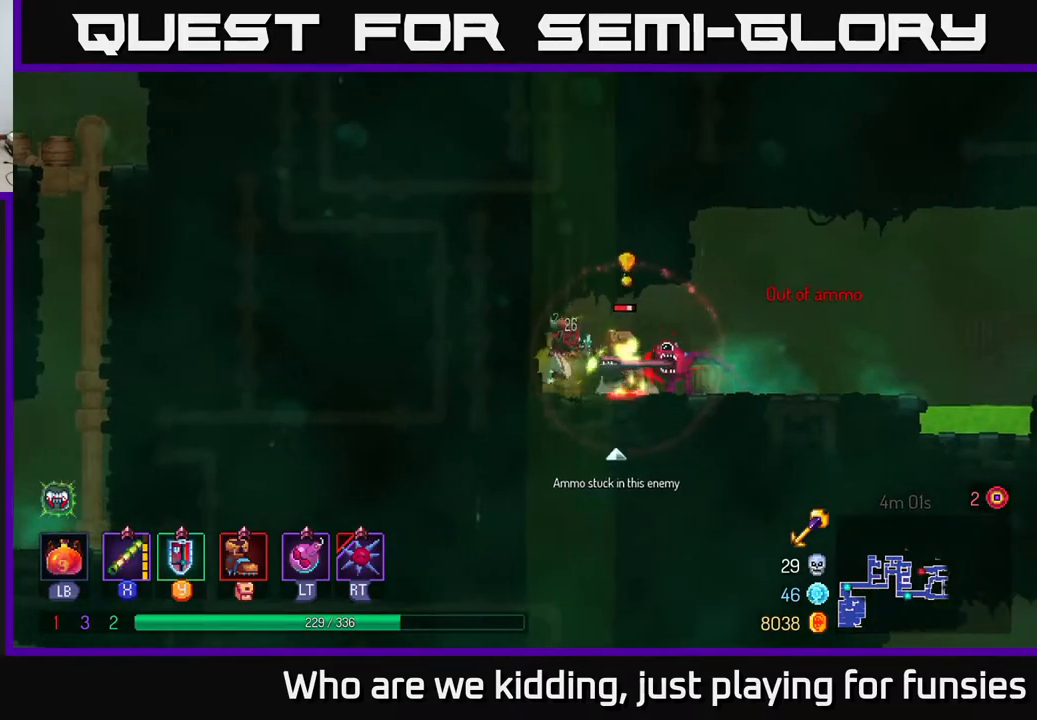
{"buttons": [], "left_stick": "right", "right_stick": "center", "events": [[150, "B", "up"], [200, "B", "down"], [267, "B", "up"]]}
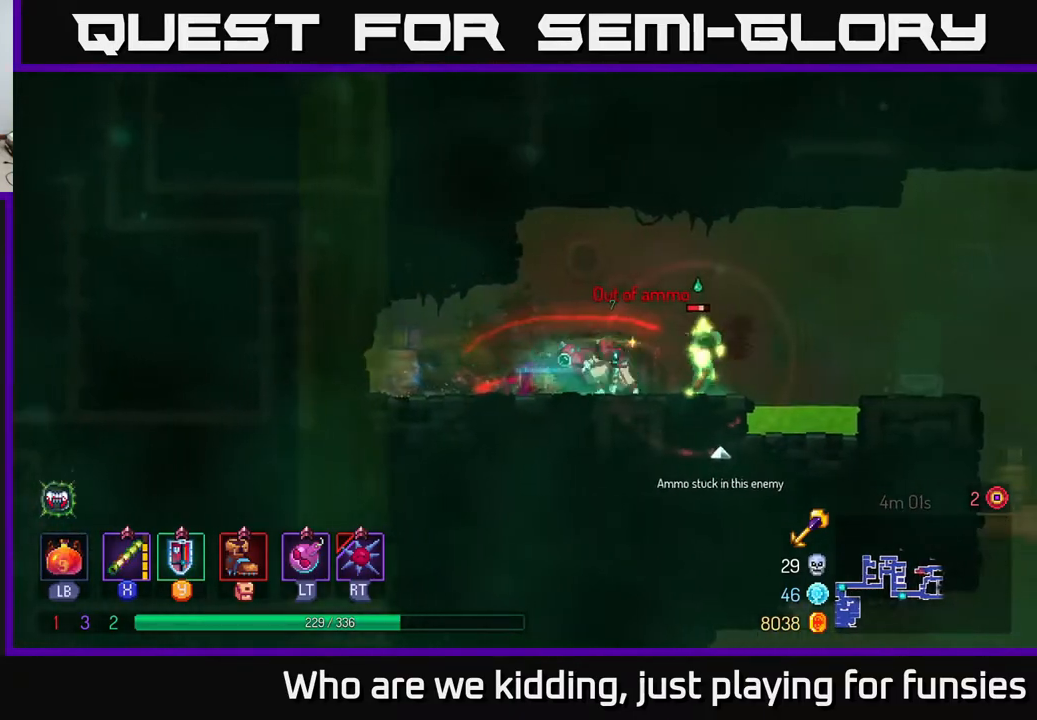
{"buttons": [], "left_stick": "center", "right_stick": "center", "events": [[17, "left_stick", "center"], [33, "X", "down"], [67, "left_stick", "down"], [100, "X", "up"], [483, "left_stick", "center"]]}
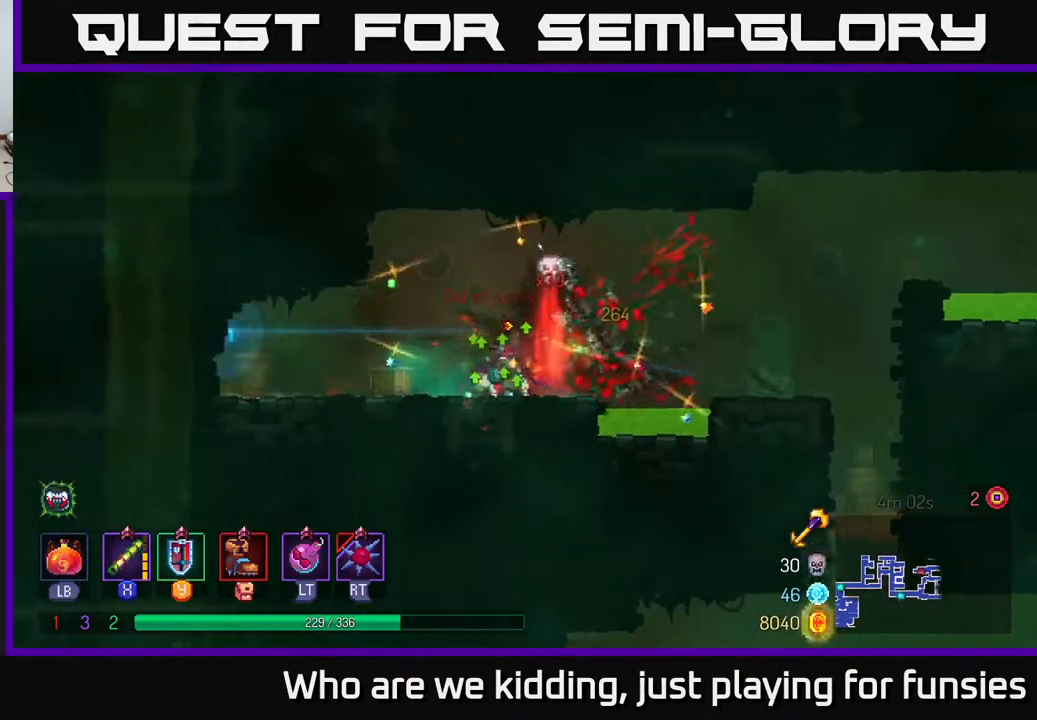
{"buttons": [], "left_stick": "center", "right_stick": "center", "events": [[67, "left_stick", "right"], [300, "left_stick", "left"], [500, "left_stick", "center"]]}
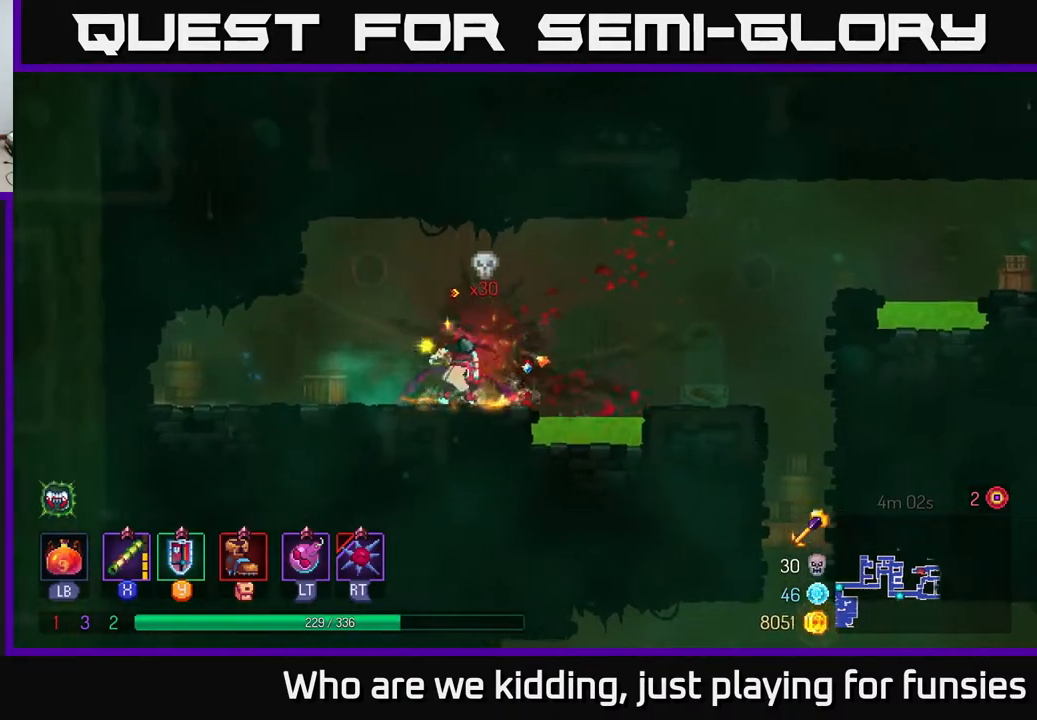
{"buttons": [], "left_stick": "right", "right_stick": "center", "events": [[50, "left_stick", "right"], [217, "left_stick", "center"], [417, "left_stick", "right"]]}
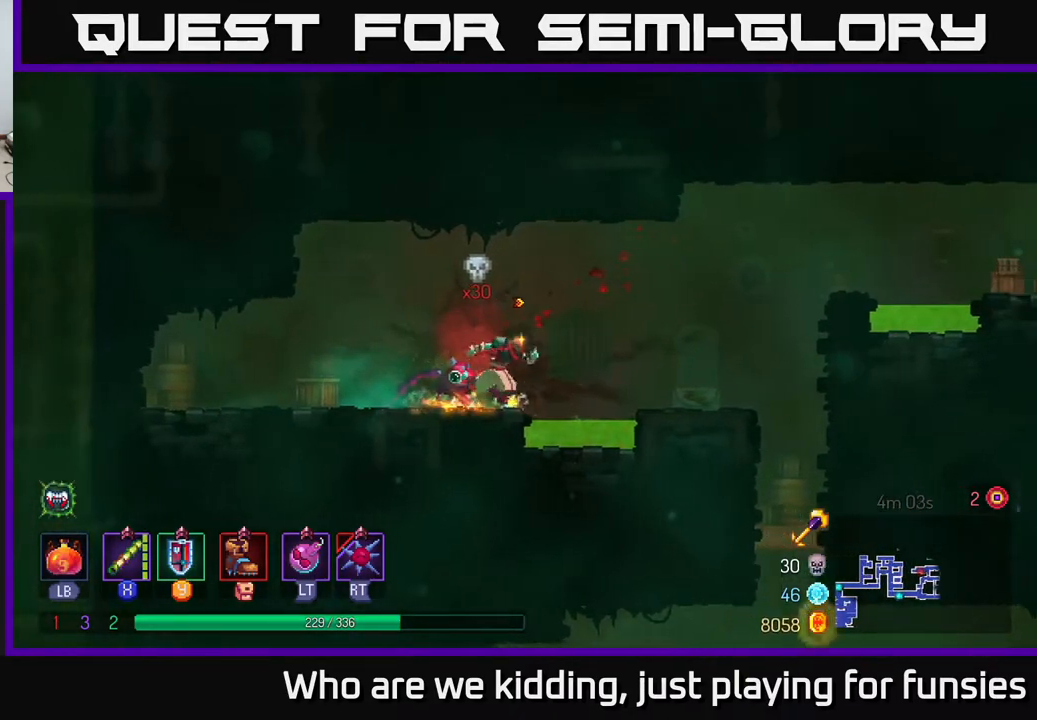
{"buttons": [], "left_stick": "center", "right_stick": "center", "events": [[67, "A", "down"], [183, "A", "up"], [400, "left_stick", "center"]]}
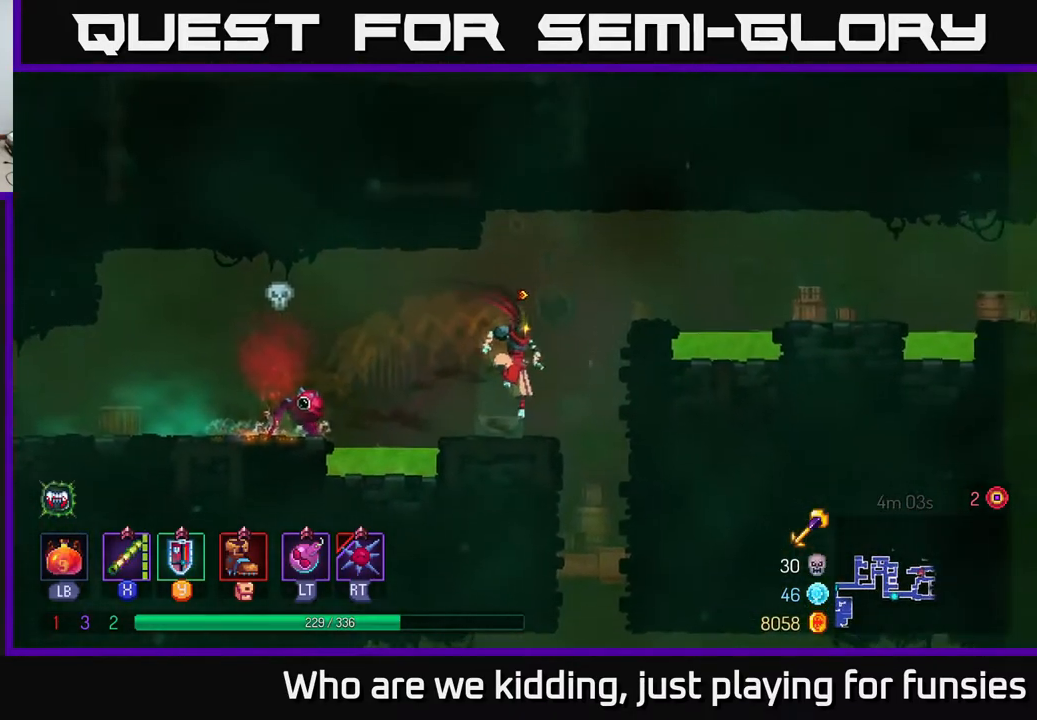
{"buttons": [], "left_stick": "right", "right_stick": "center", "events": [[67, "left_stick", "right"], [117, "A", "down"], [250, "A", "up"]]}
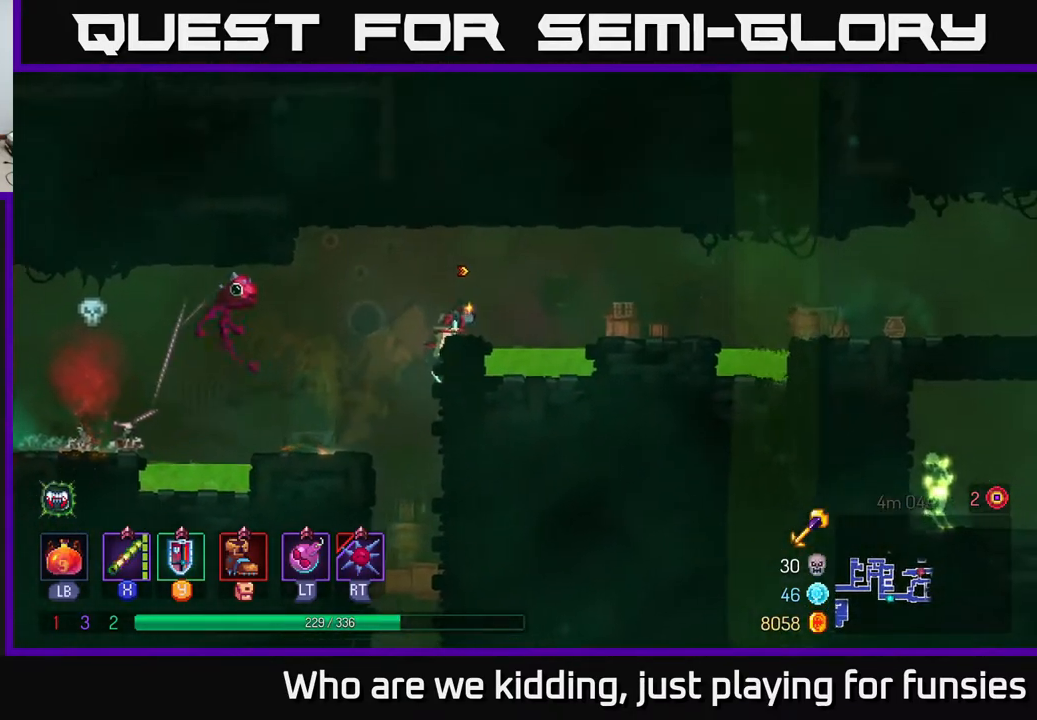
{"buttons": [], "left_stick": "right", "right_stick": "center", "events": [[67, "A", "down"], [183, "A", "up"]]}
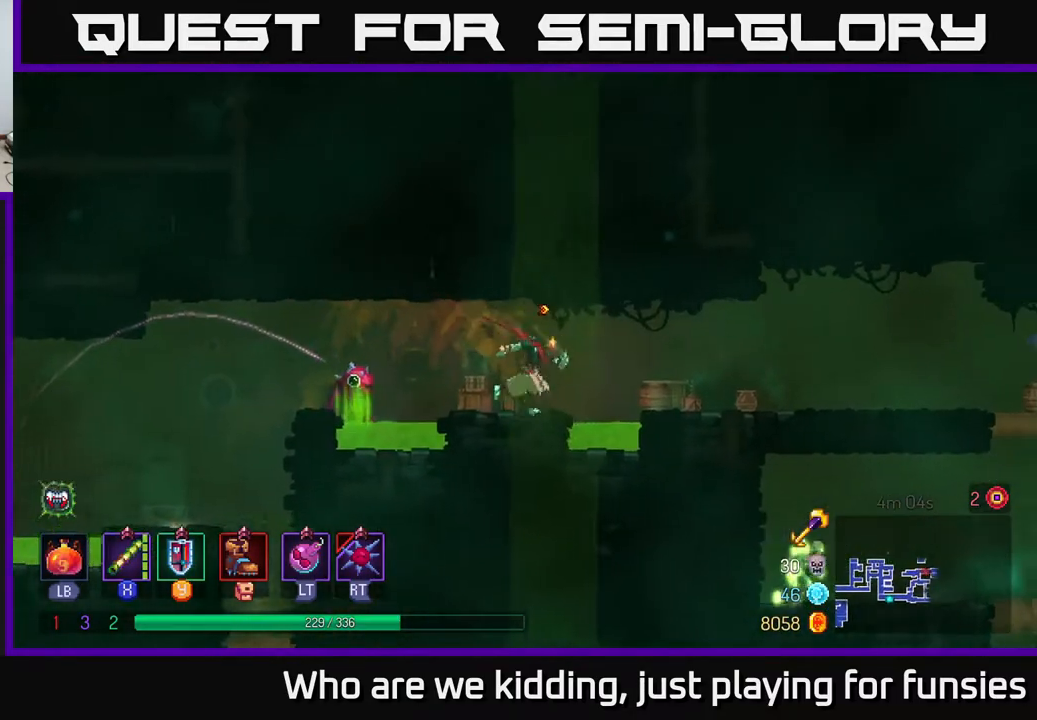
{"buttons": [], "left_stick": "right", "right_stick": "center", "events": [[83, "A", "down"], [217, "A", "up"], [450, "B", "down"], [483, "B", "up"]]}
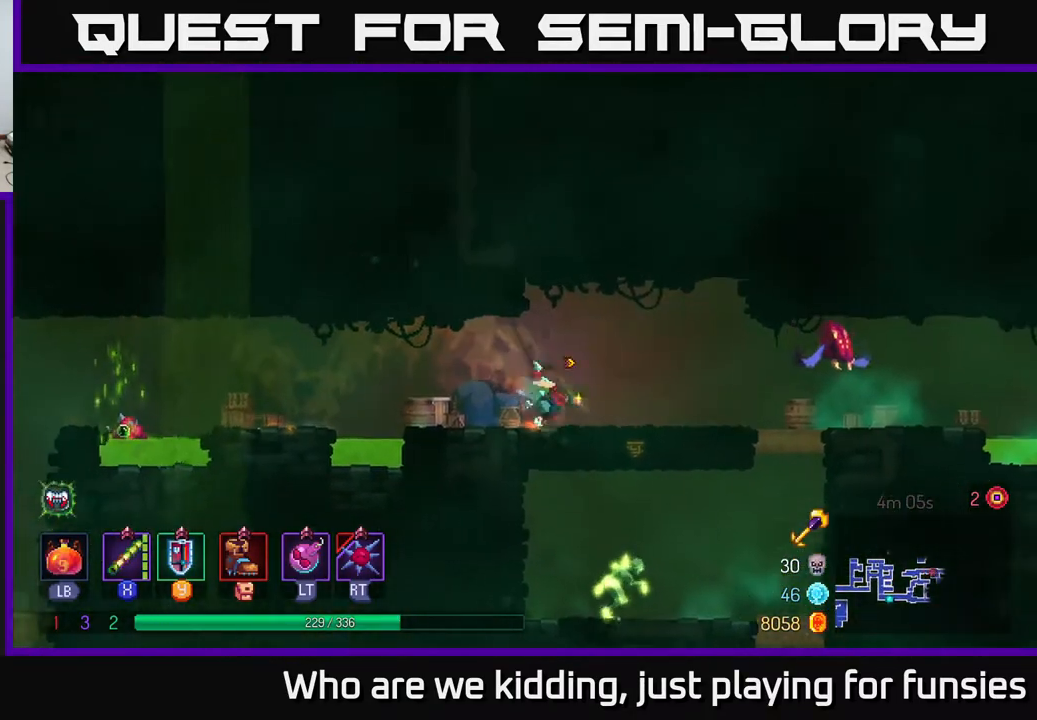
{"buttons": [], "left_stick": "right", "right_stick": "center", "events": [[83, "X", "down"], [150, "X", "up"]]}
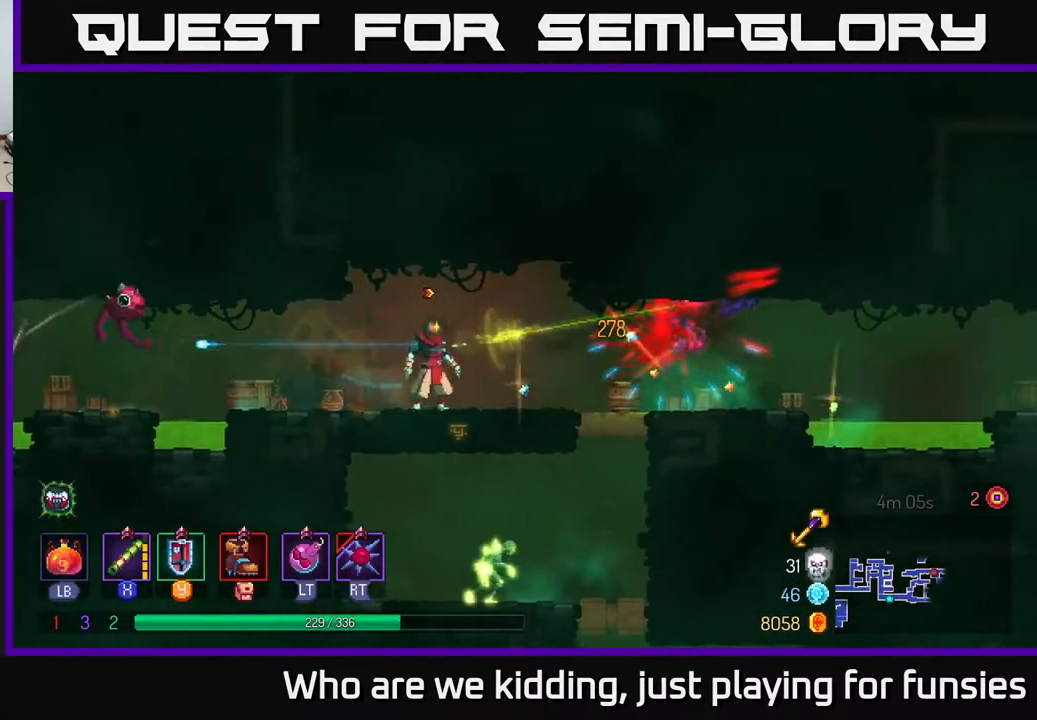
{"buttons": [], "left_stick": "down", "right_stick": "center", "events": [[433, "A", "down"], [433, "left_stick", "down"], [467, "A", "up"]]}